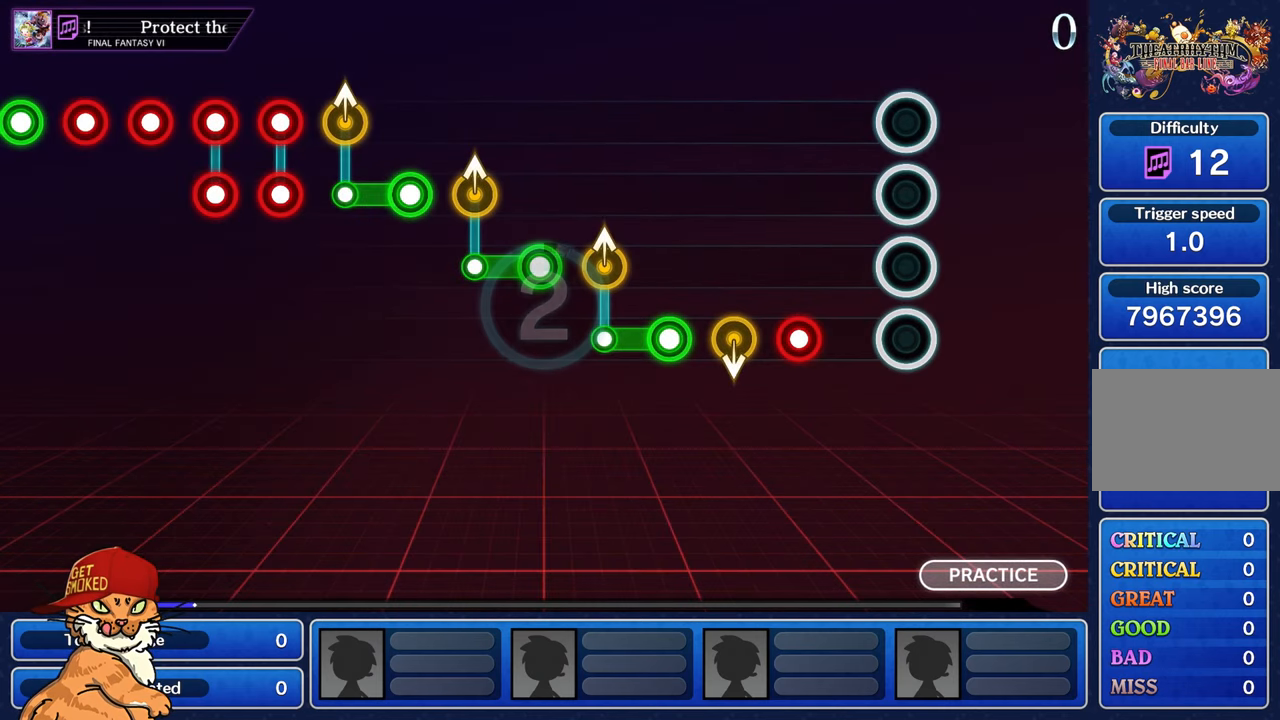
Gameplay with a controller (PlayStation layout); each line is a JSON object with the inputs held at the frame after it (dt_ms = milliseconds from this image to that frame). "events" lists button and stick changes between this image and that frame as [ms after this image, input, new state], when the widget could be followed in between. Not read: L3 R2 R3.
{"dt_ms": 500, "buttons": [], "left_stick": "center", "right_stick": "center", "events": []}
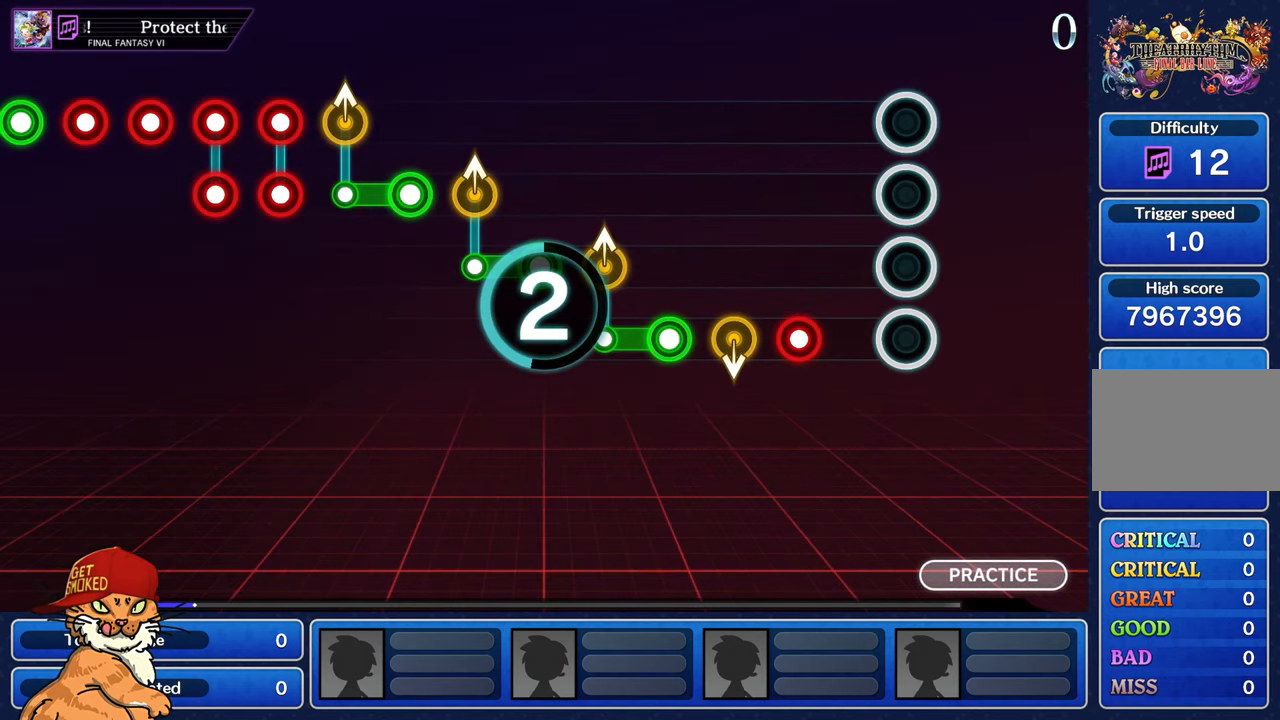
{"dt_ms": 500, "buttons": [], "left_stick": "center", "right_stick": "center", "events": []}
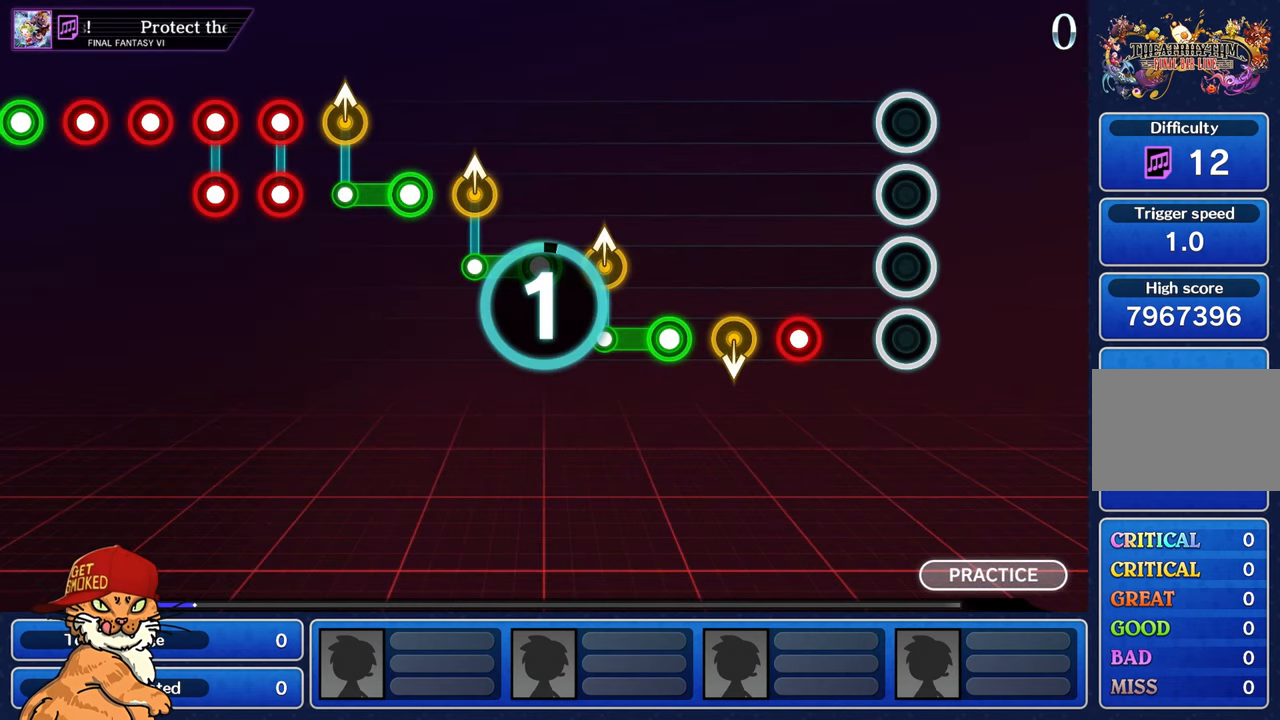
{"dt_ms": 500, "buttons": [], "left_stick": "center", "right_stick": "center", "events": []}
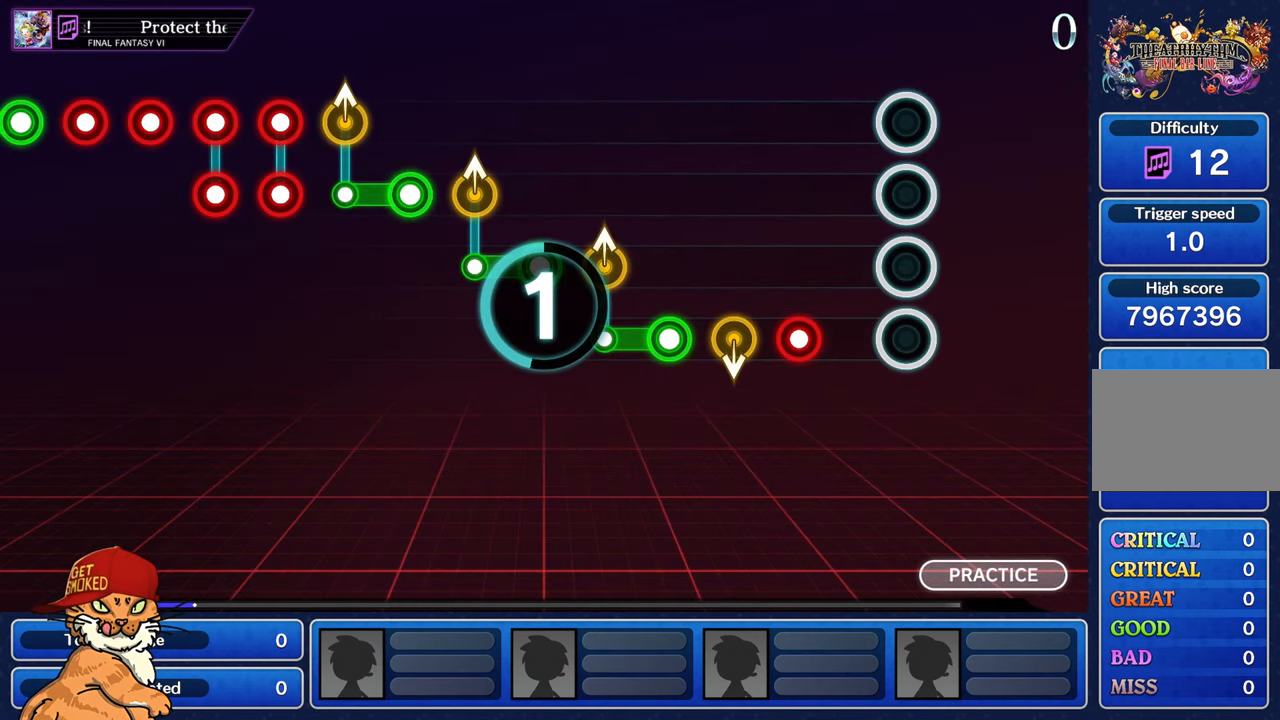
{"dt_ms": 500, "buttons": [], "left_stick": "center", "right_stick": "center", "events": []}
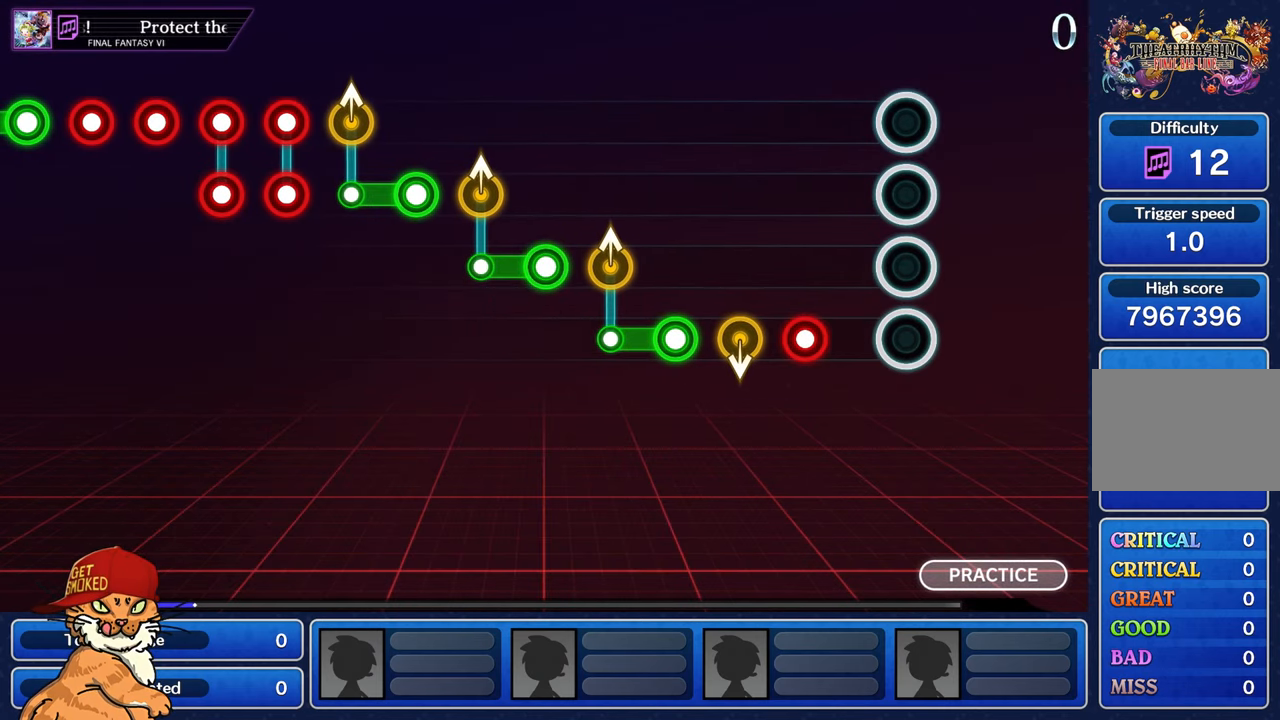
{"dt_ms": 1000, "buttons": [], "left_stick": "center", "right_stick": "center"}
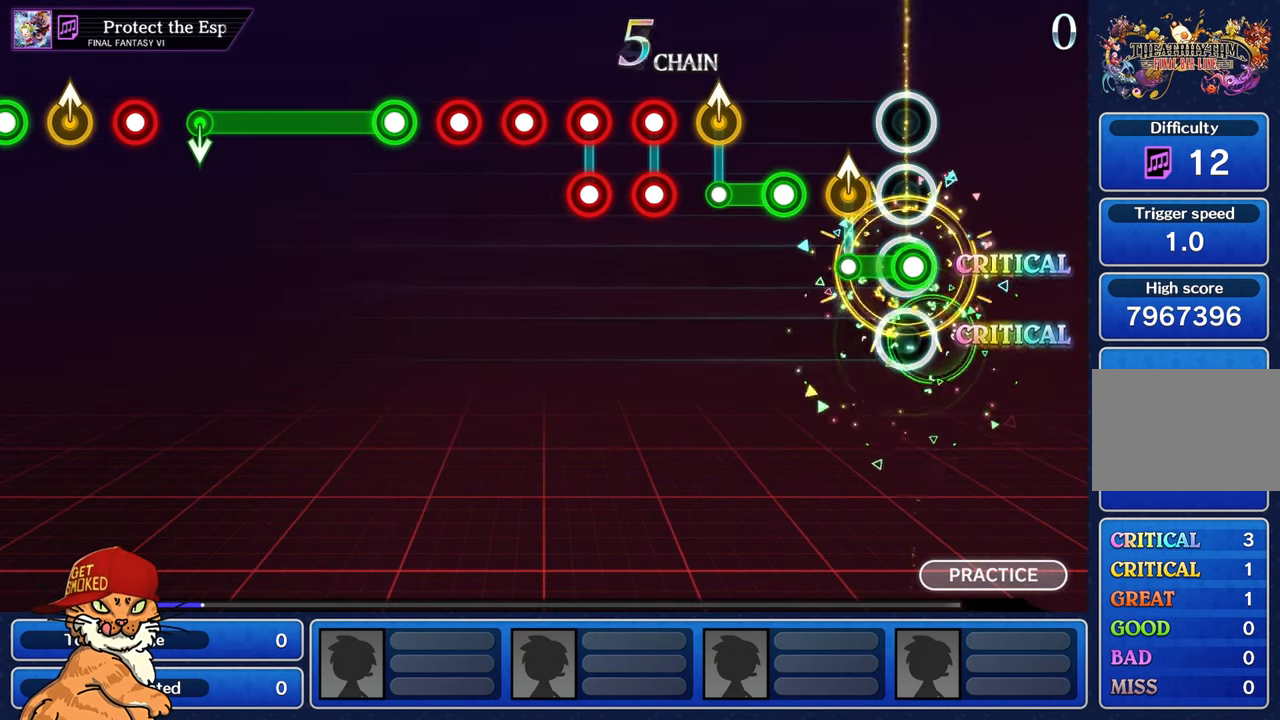
{"dt_ms": 500, "buttons": ["R1"], "left_stick": "up", "right_stick": "center", "events": [[16, "R1", "down"], [183, "left_stick", "up-left"], [200, "R1", "up"], [366, "left_stick", "center"], [383, "R1", "down"], [500, "left_stick", "up"]]}
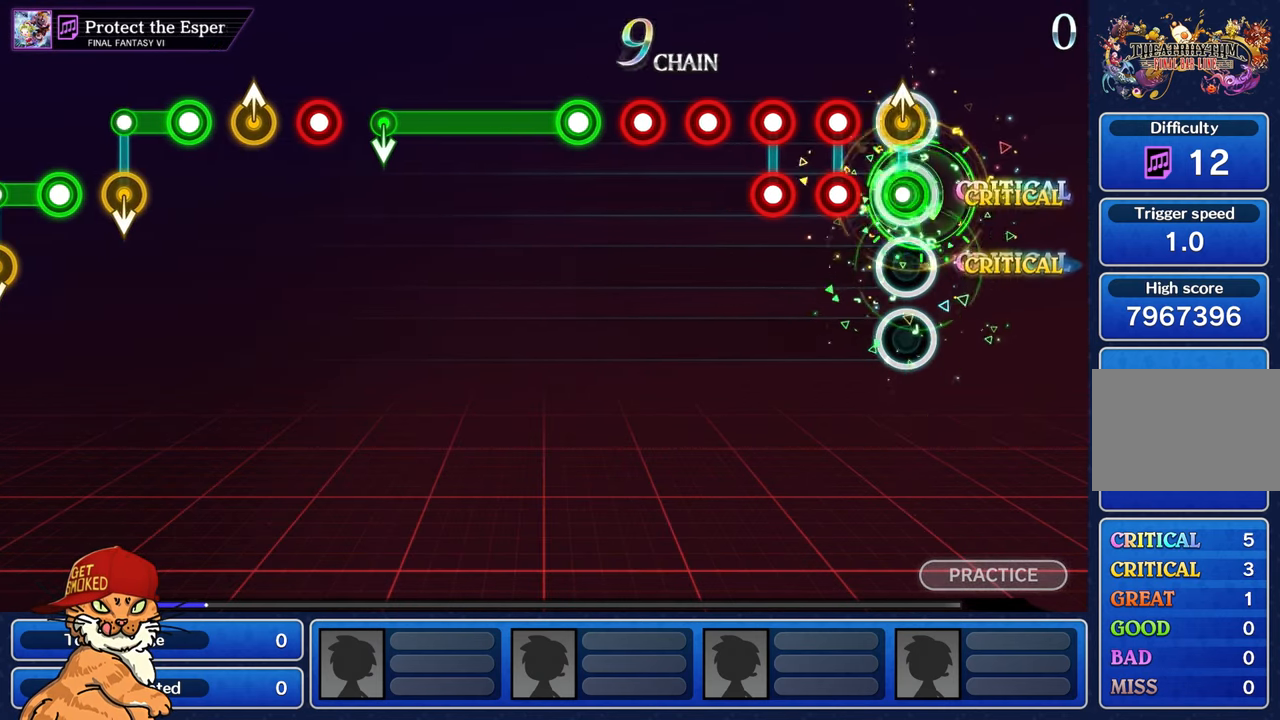
{"dt_ms": 500, "buttons": [], "left_stick": "center", "right_stick": "center", "events": [[16, "left_stick", "up-left"], [66, "R1", "up"], [150, "left_stick", "center"], [200, "L1", "down"], [200, "R1", "down"], [283, "L1", "up"], [283, "R1", "up"], [350, "L1", "down"], [367, "R1", "down"], [467, "L1", "up"], [467, "R1", "up"]]}
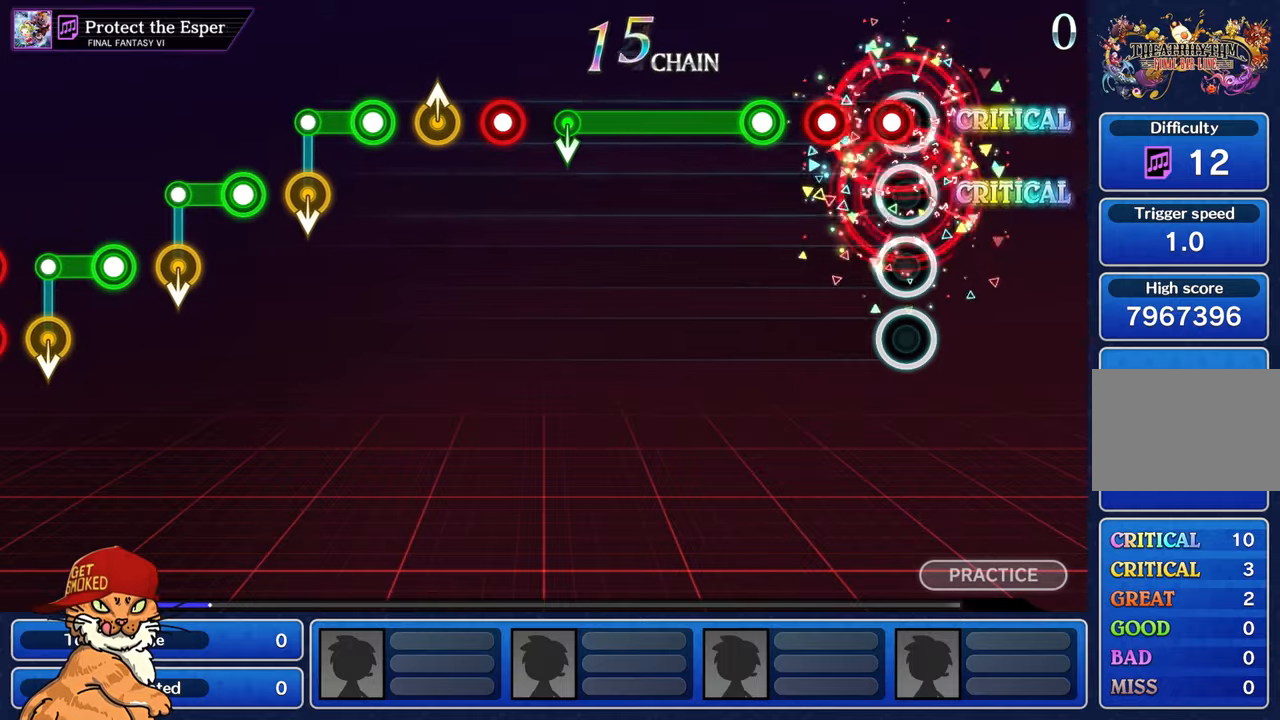
{"dt_ms": 500, "buttons": ["R1"], "left_stick": "center", "right_stick": "center", "events": [[50, "R1", "down"], [133, "R1", "up"], [233, "R1", "down"], [317, "R1", "up"], [400, "R1", "down"]]}
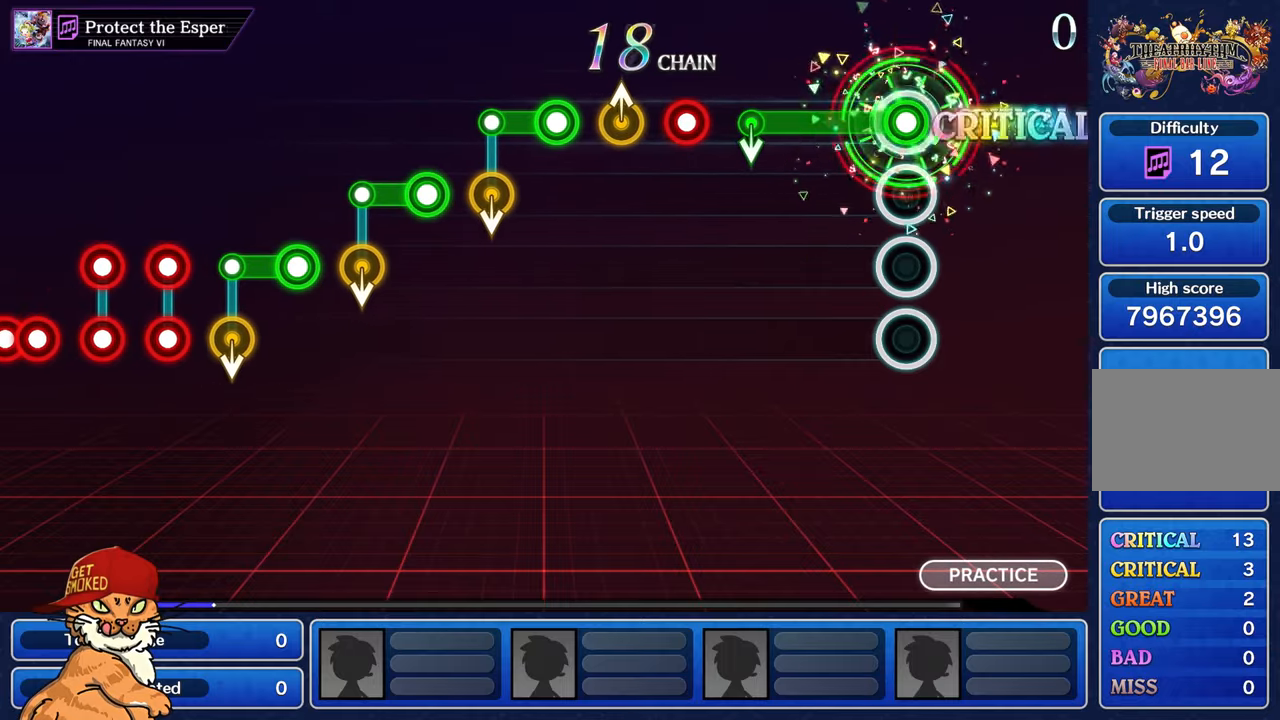
{"dt_ms": 500, "buttons": [], "left_stick": "center", "right_stick": "center", "events": [[433, "R1", "up"]]}
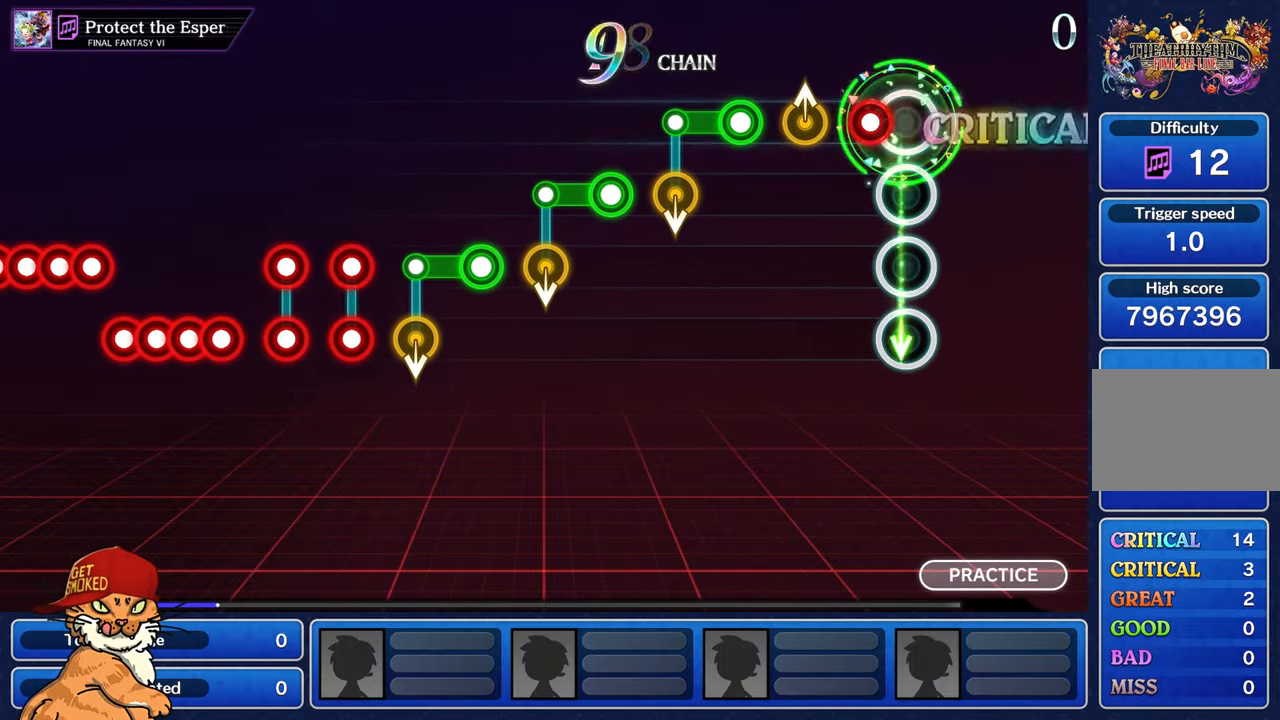
{"dt_ms": 500, "buttons": ["R1"], "left_stick": "center", "right_stick": "center", "events": [[100, "R1", "down"], [300, "R1", "up"], [300, "left_stick", "up-left"], [467, "R1", "down"], [467, "left_stick", "center"]]}
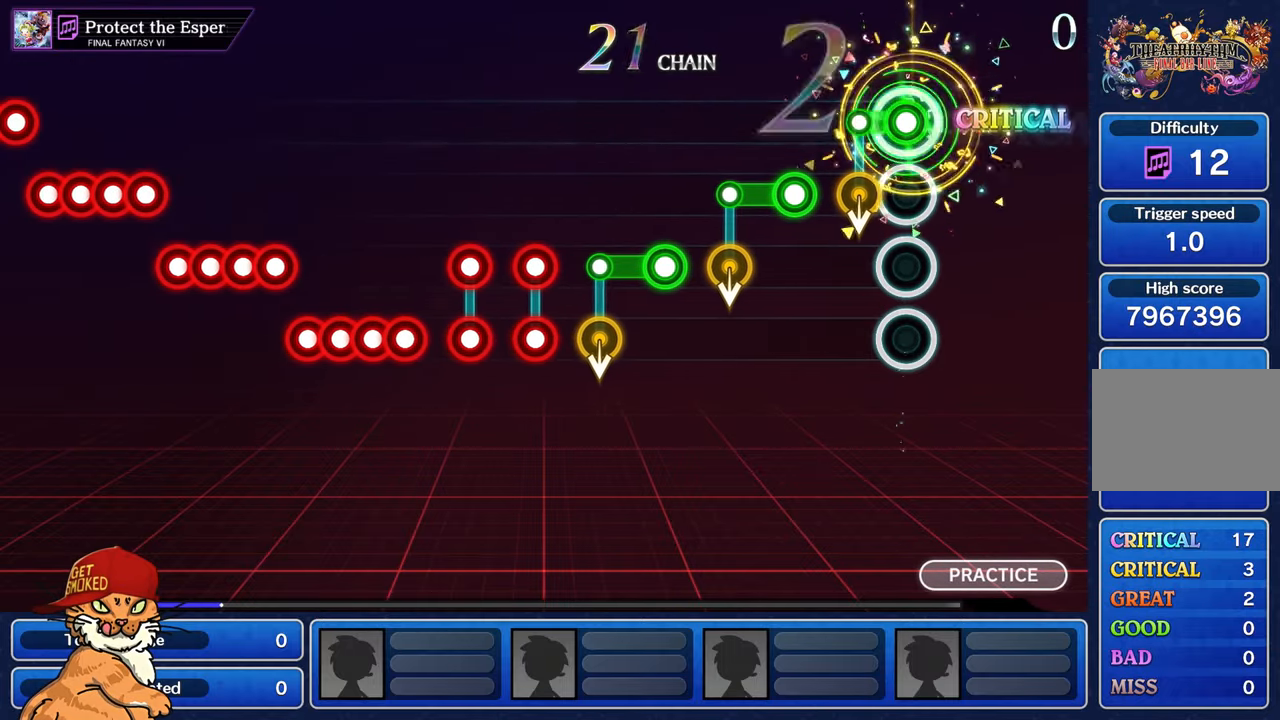
{"dt_ms": 500, "buttons": ["R1"], "left_stick": "center", "right_stick": "center", "events": [[183, "R1", "up"], [333, "R1", "down"]]}
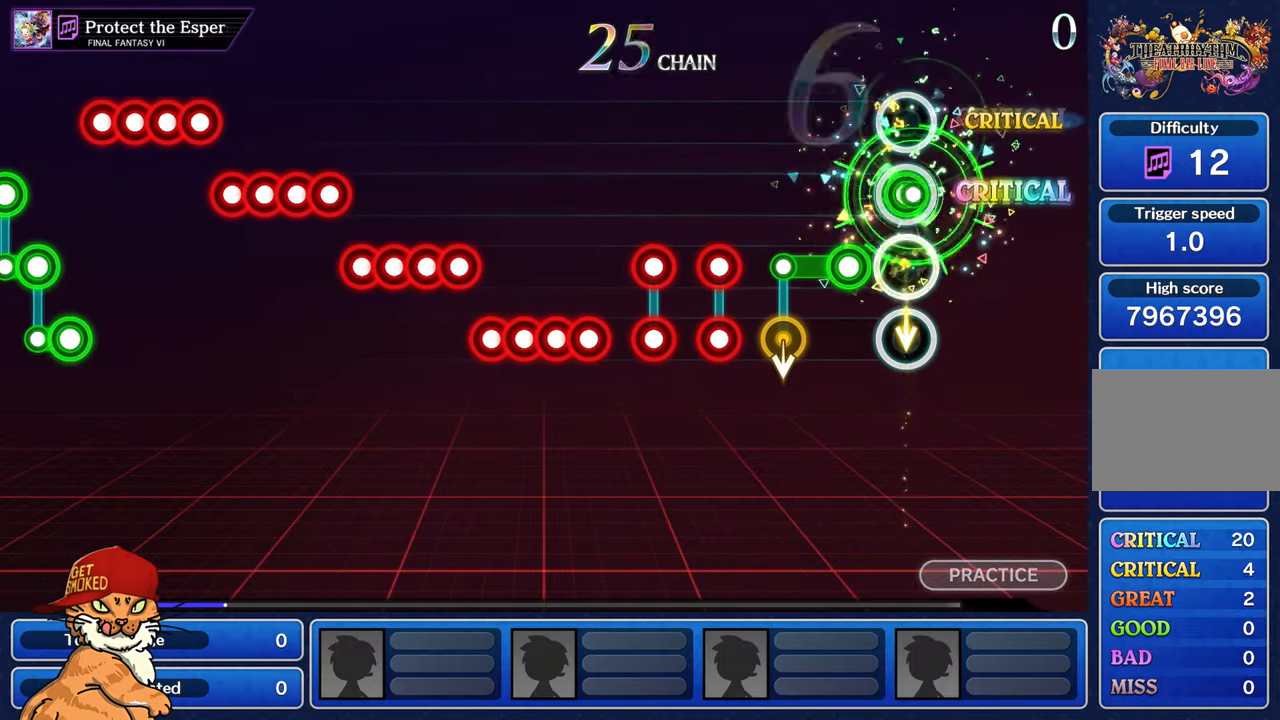
{"dt_ms": 500, "buttons": [], "left_stick": "center", "right_stick": "center"}
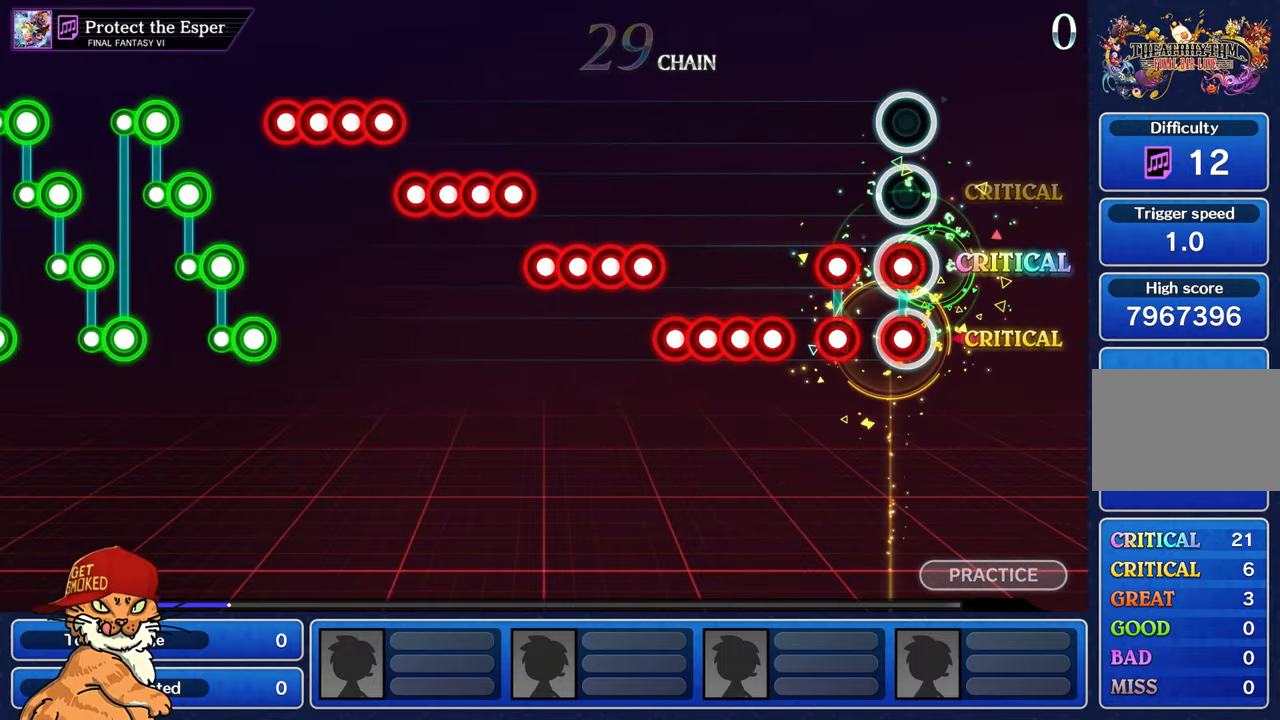
{"dt_ms": 500, "buttons": ["L1"], "left_stick": "center", "right_stick": "center", "events": [[33, "R1", "down"], [50, "L1", "down"], [100, "R1", "up"], [133, "L1", "up"], [183, "L1", "down"], [200, "R1", "down"], [300, "L1", "up"], [300, "R1", "up"], [383, "R1", "down"], [467, "L1", "down"], [467, "R1", "up"]]}
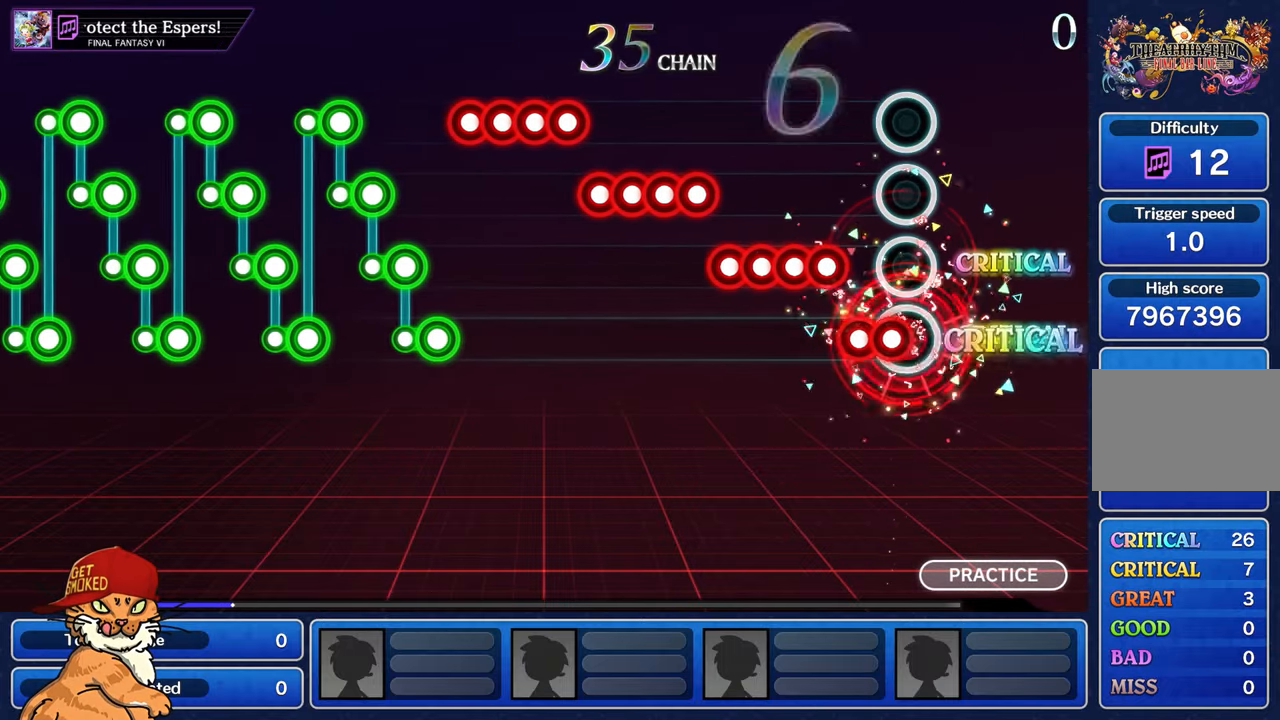
{"dt_ms": 500, "buttons": ["DPAD_DOWN"], "left_stick": "center", "right_stick": "center", "events": [[67, "CROSS", "down"], [100, "L1", "up"], [167, "CROSS", "up"], [250, "CROSS", "down"], [250, "DPAD_DOWN", "down"], [317, "CROSS", "up"], [367, "DPAD_DOWN", "up"], [417, "CROSS", "down"], [450, "DPAD_DOWN", "down"], [500, "CROSS", "up"]]}
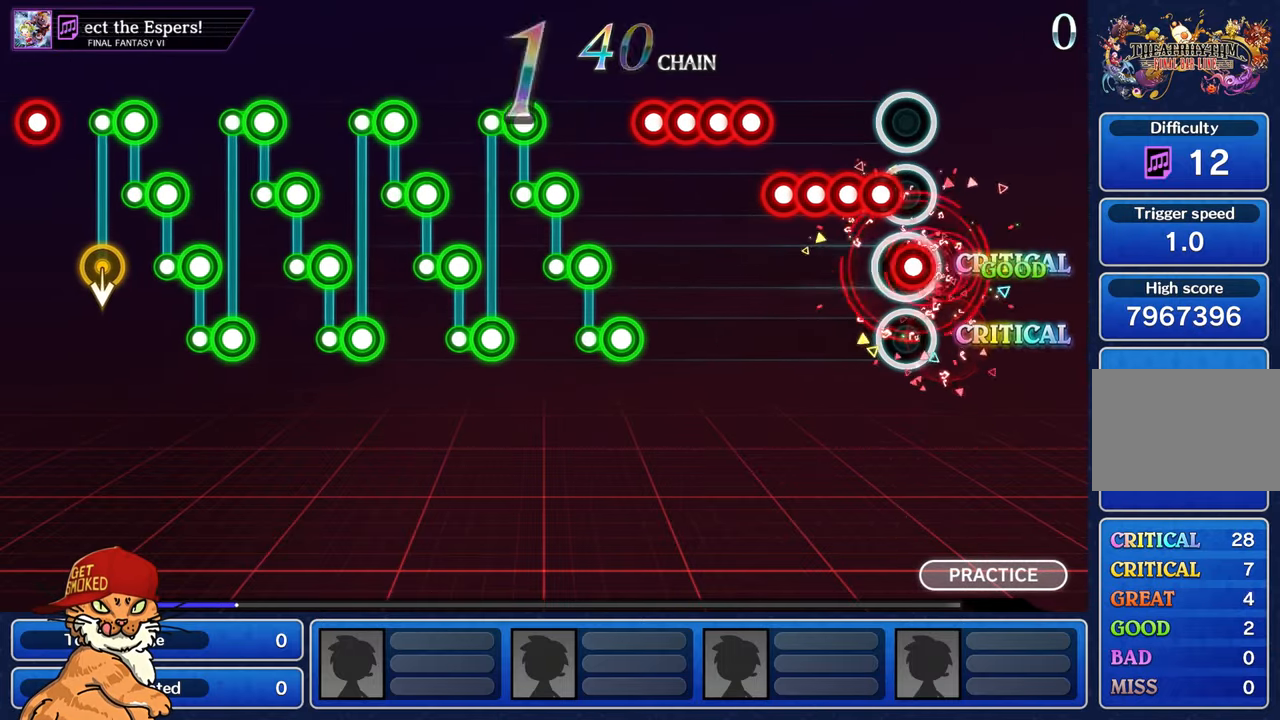
{"dt_ms": 500, "buttons": ["DPAD_DOWN"], "left_stick": "center", "right_stick": "center", "events": [[50, "DPAD_DOWN", "up"], [83, "CROSS", "down"], [133, "DPAD_DOWN", "down"], [167, "CROSS", "up"], [233, "DPAD_DOWN", "up"], [250, "CROSS", "down"], [317, "CROSS", "up"], [317, "DPAD_DOWN", "down"], [417, "DPAD_DOWN", "up"], [433, "CROSS", "down"], [483, "DPAD_DOWN", "down"], [500, "CROSS", "up"]]}
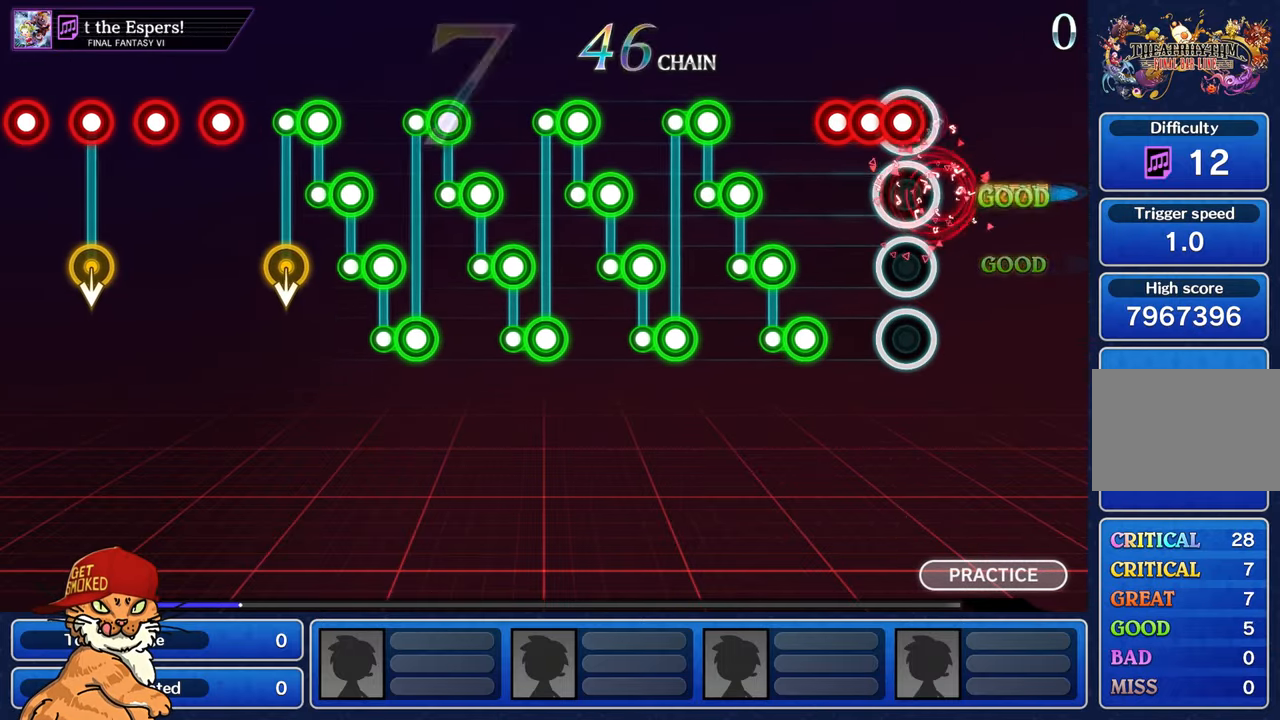
{"dt_ms": 500, "buttons": ["DPAD_DOWN"], "left_stick": "center", "right_stick": "center", "events": [[100, "DPAD_DOWN", "up"], [117, "CROSS", "down"], [167, "DPAD_DOWN", "down"], [183, "CROSS", "up"], [283, "DPAD_DOWN", "up"], [400, "CROSS", "down"], [400, "DPAD_DOWN", "down"], [483, "CROSS", "up"]]}
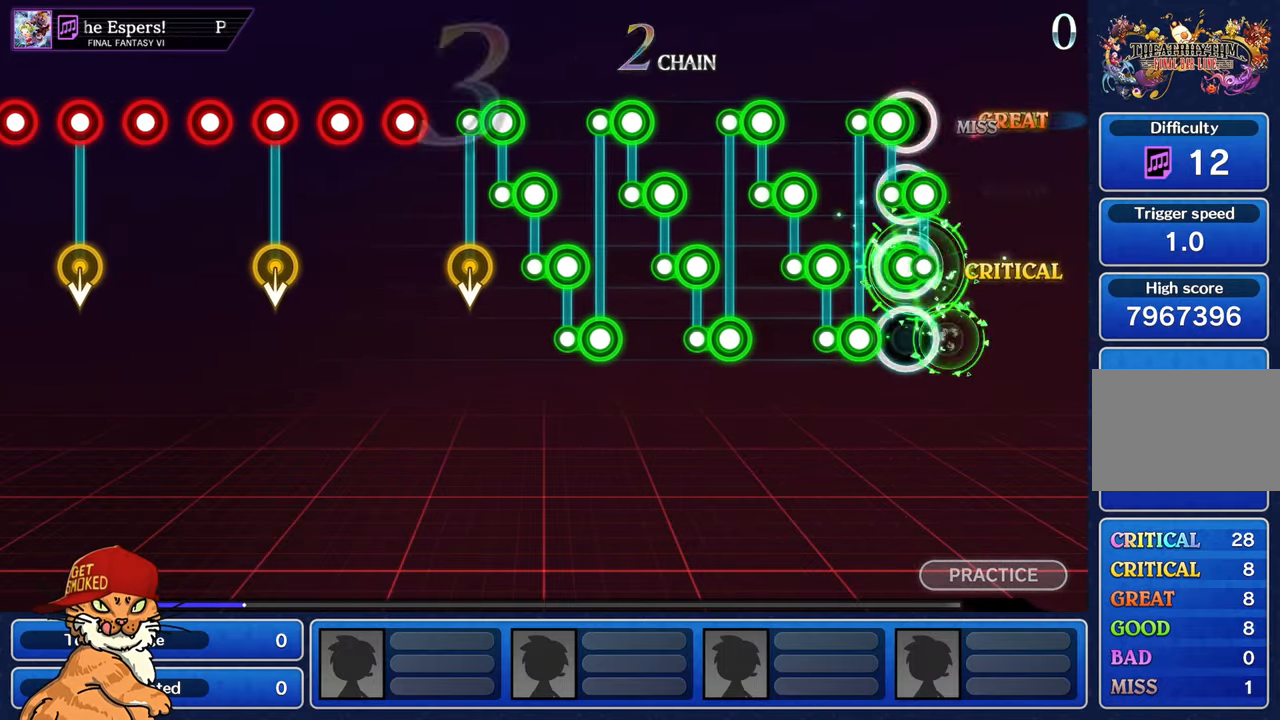
{"dt_ms": 500, "buttons": ["DPAD_DOWN"], "left_stick": "center", "right_stick": "center", "events": [[17, "DPAD_DOWN", "up"], [50, "CROSS", "down"], [100, "DPAD_DOWN", "down"], [217, "DPAD_DOWN", "up"], [267, "DPAD_DOWN", "down"], [300, "CROSS", "up"], [384, "CROSS", "down"], [384, "DPAD_DOWN", "up"], [450, "DPAD_DOWN", "down"], [467, "CROSS", "up"]]}
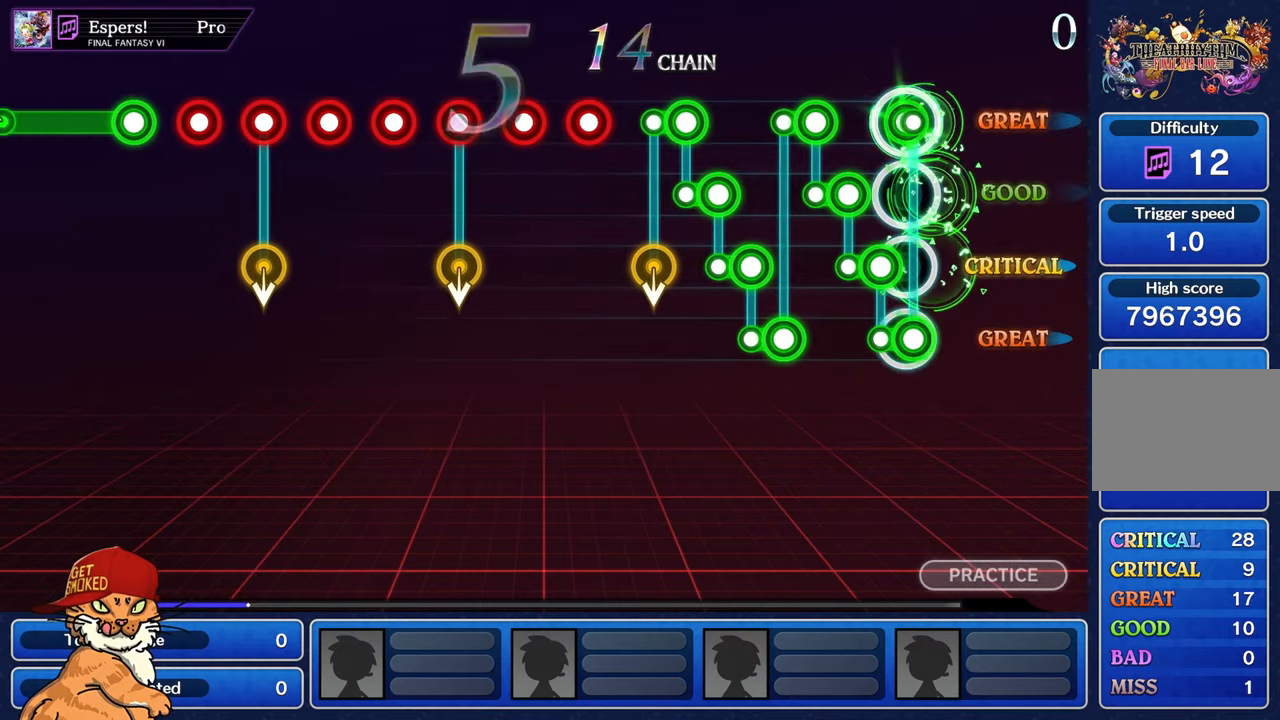
{"dt_ms": 500, "buttons": [], "left_stick": "center", "right_stick": "center", "events": [[50, "CROSS", "down"], [67, "DPAD_DOWN", "up"], [150, "CROSS", "up"], [150, "DPAD_DOWN", "down"], [217, "CROSS", "down"], [267, "DPAD_DOWN", "up"], [317, "CROSS", "up"], [334, "DPAD_DOWN", "down"], [400, "CROSS", "down"], [450, "DPAD_DOWN", "up"], [484, "CROSS", "up"]]}
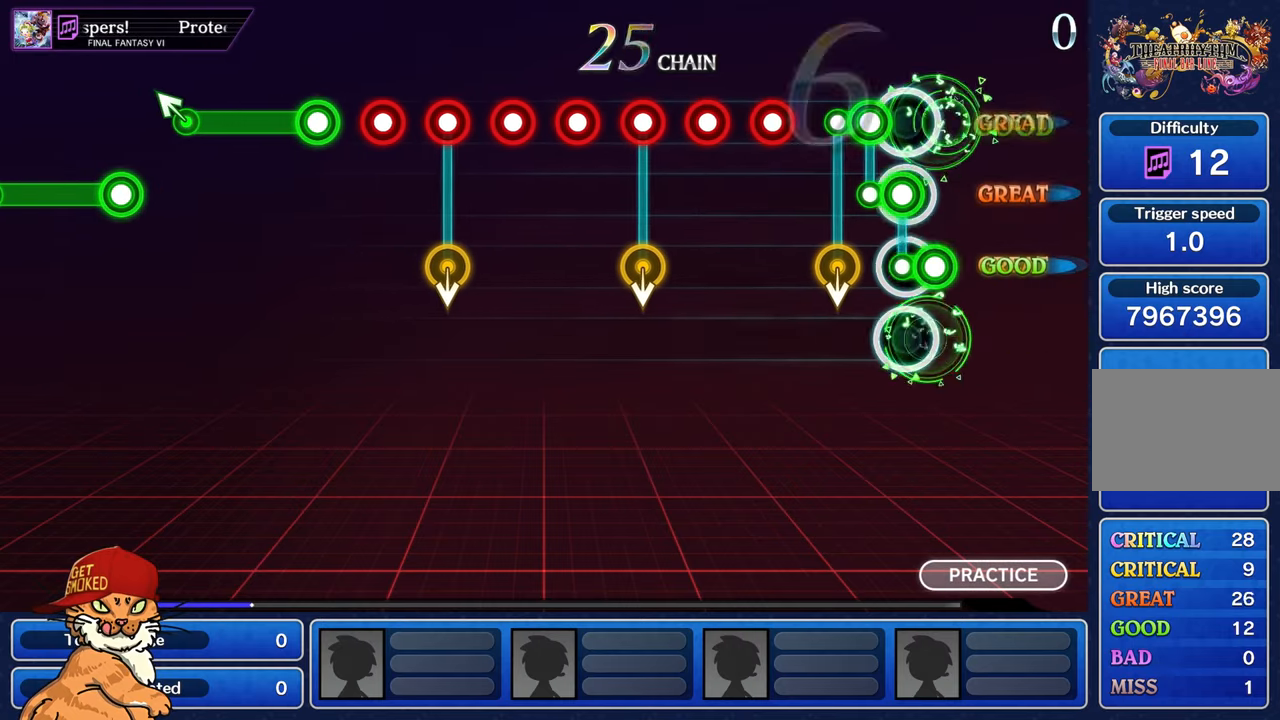
{"dt_ms": 500, "buttons": ["R1"], "left_stick": "center", "right_stick": "center", "events": [[17, "DPAD_DOWN", "down"], [67, "CROSS", "down"], [150, "CROSS", "up"], [150, "DPAD_DOWN", "up"], [284, "R1", "down"], [384, "R1", "up"], [467, "R1", "down"]]}
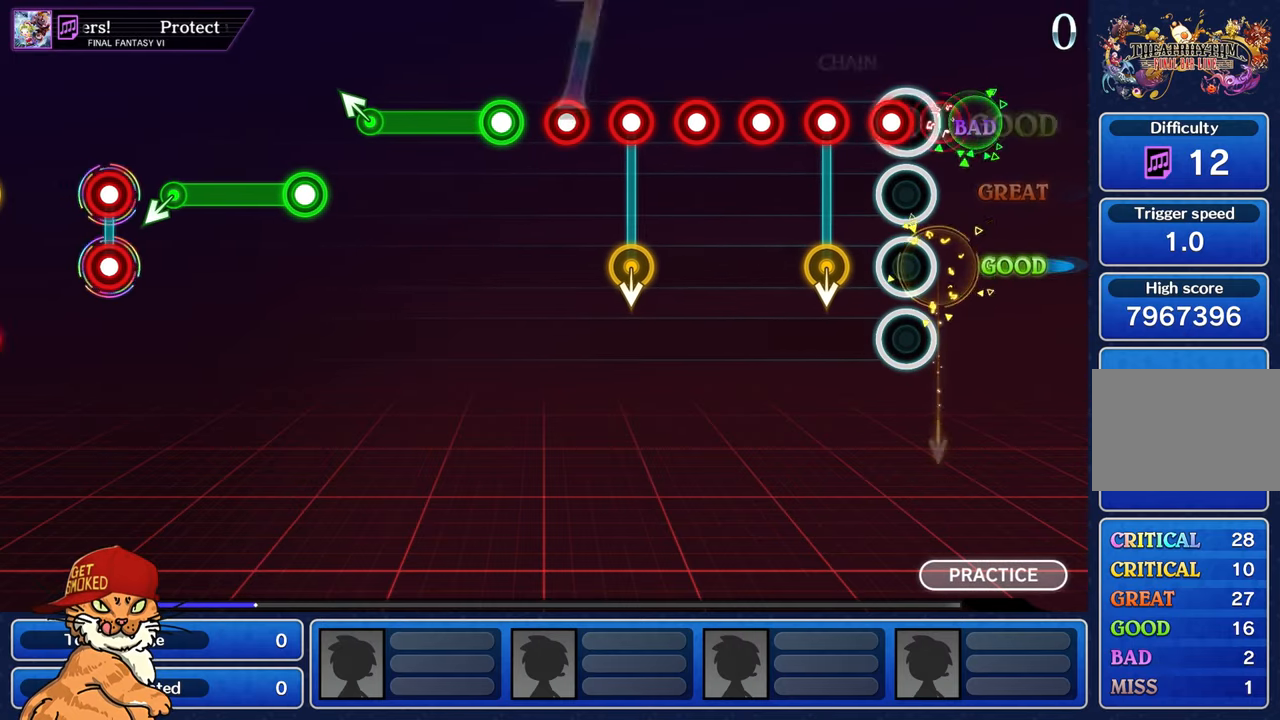
{"dt_ms": 500, "buttons": [], "left_stick": "center", "right_stick": "center", "events": [[50, "R1", "up"], [117, "R1", "down"], [184, "R1", "up"]]}
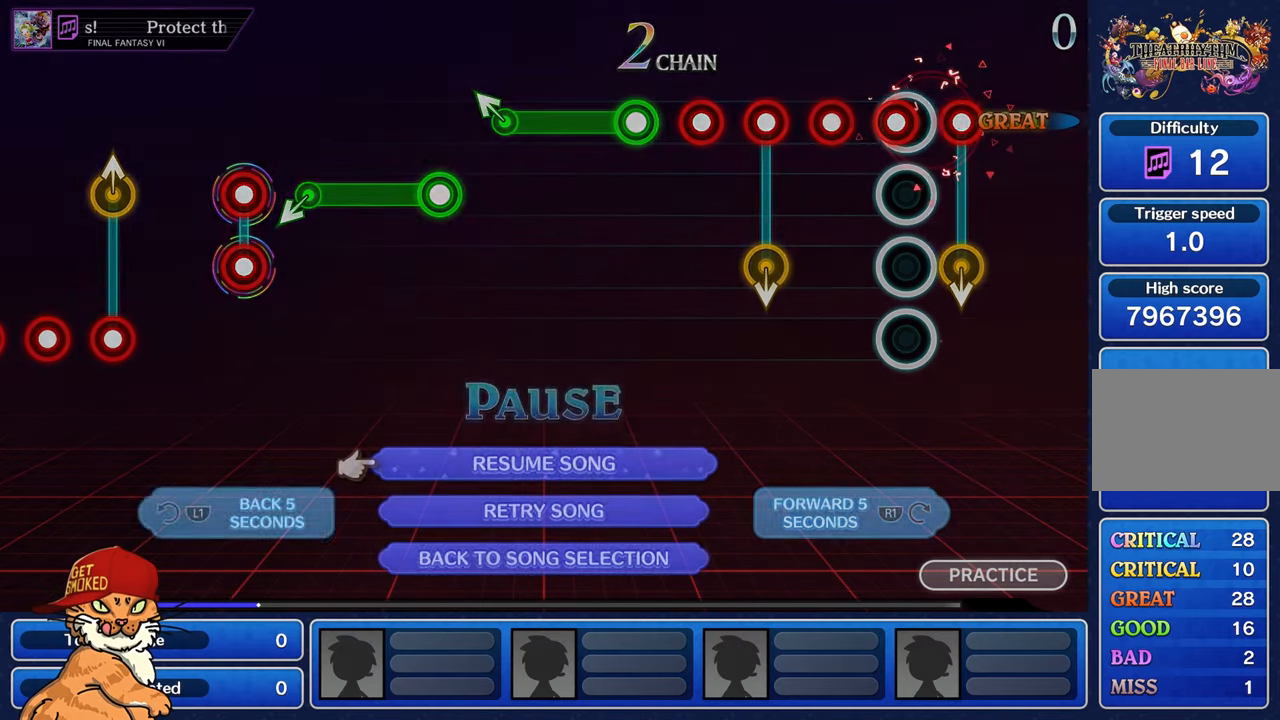
{"dt_ms": 500, "buttons": [], "left_stick": "center", "right_stick": "center", "events": [[34, "L1", "down"], [184, "L1", "up"]]}
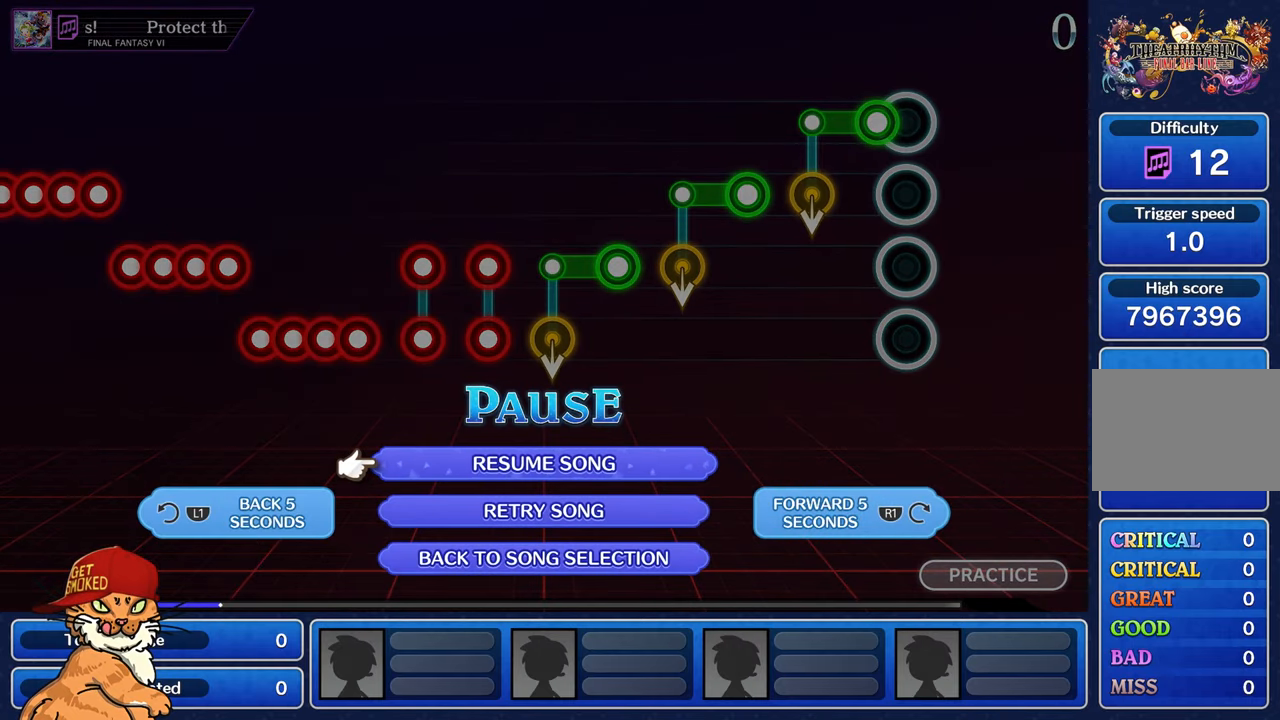
{"dt_ms": 500, "buttons": [], "left_stick": "center", "right_stick": "center", "events": []}
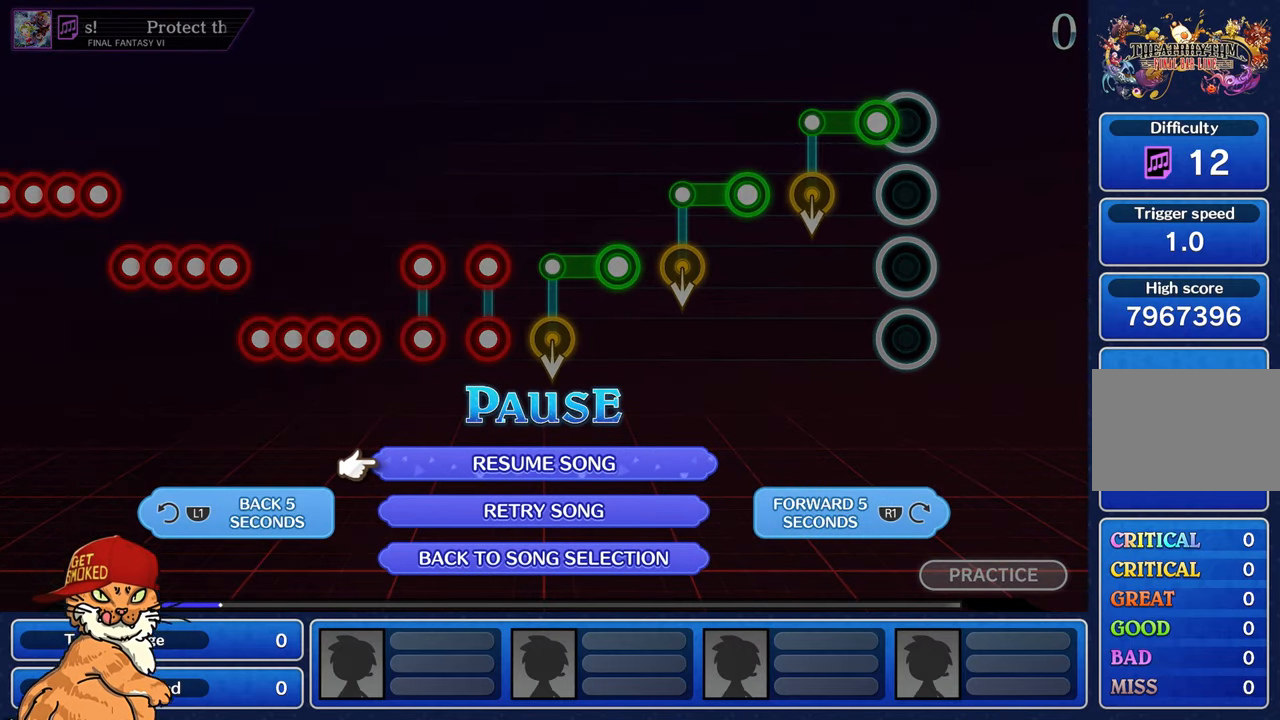
{"dt_ms": 500, "buttons": [], "left_stick": "center", "right_stick": "center", "events": []}
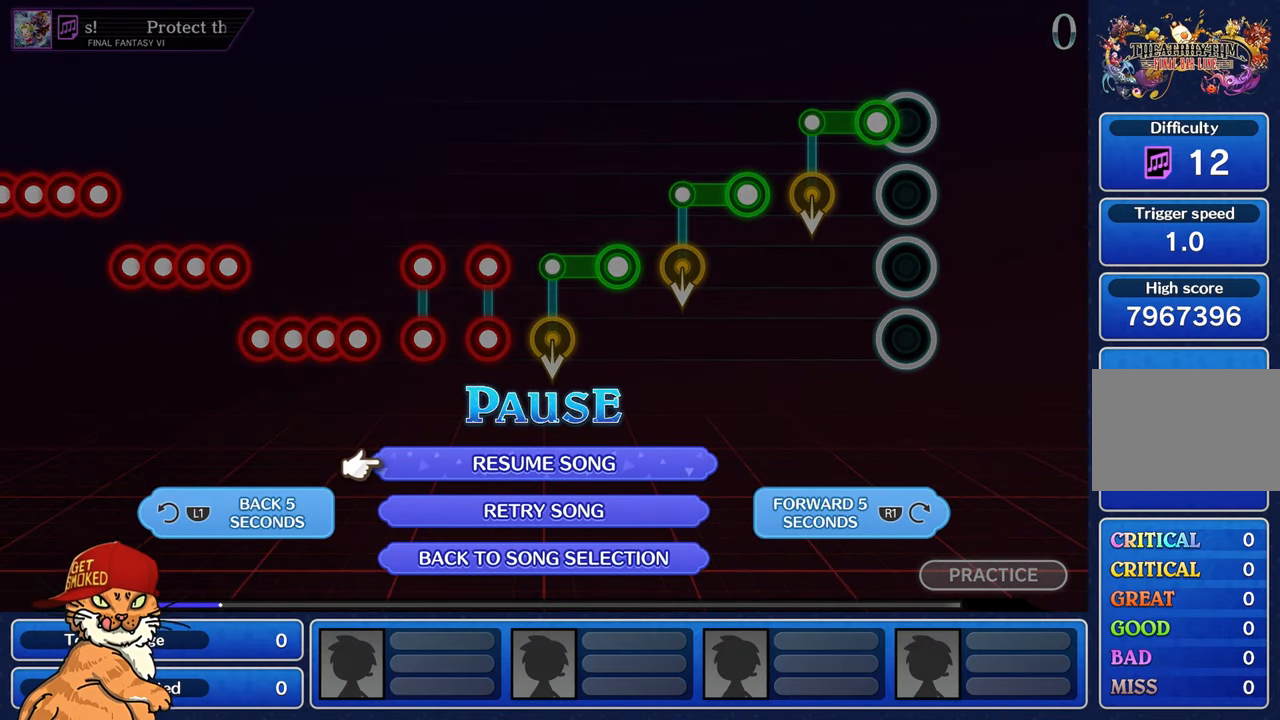
{"dt_ms": 500, "buttons": [], "left_stick": "center", "right_stick": "center", "events": []}
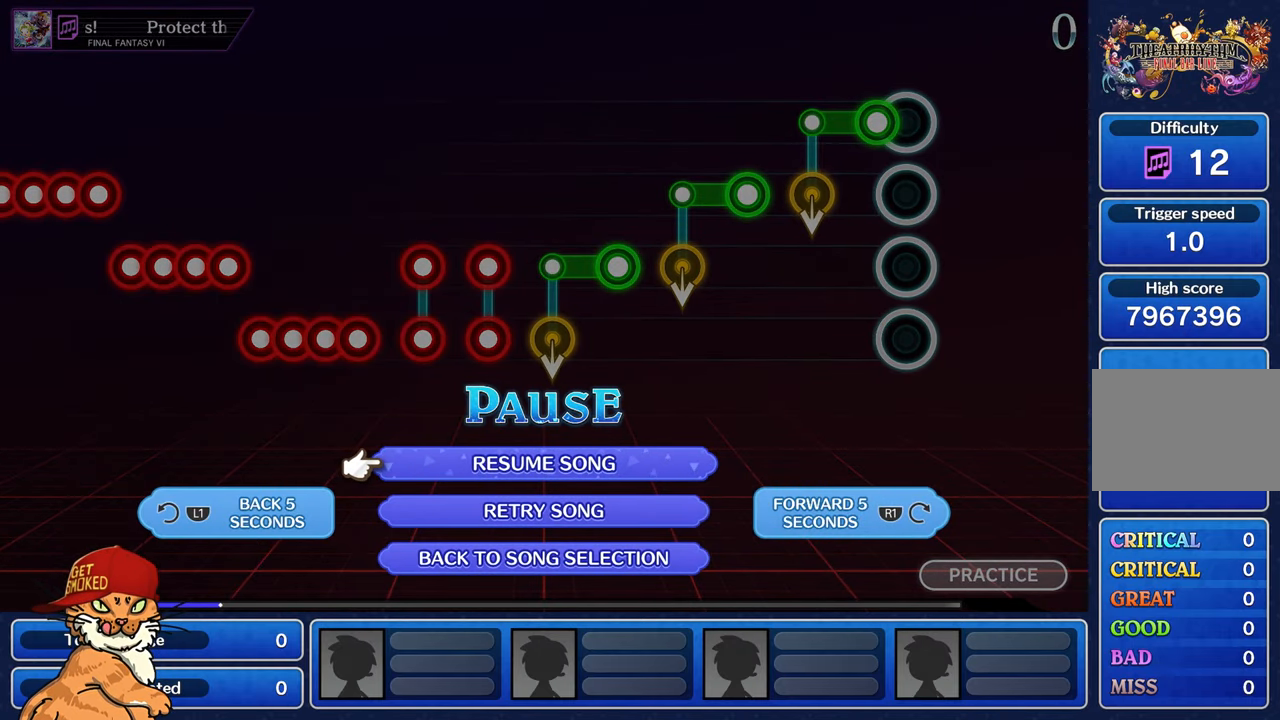
{"dt_ms": 500, "buttons": [], "left_stick": "center", "right_stick": "center", "events": []}
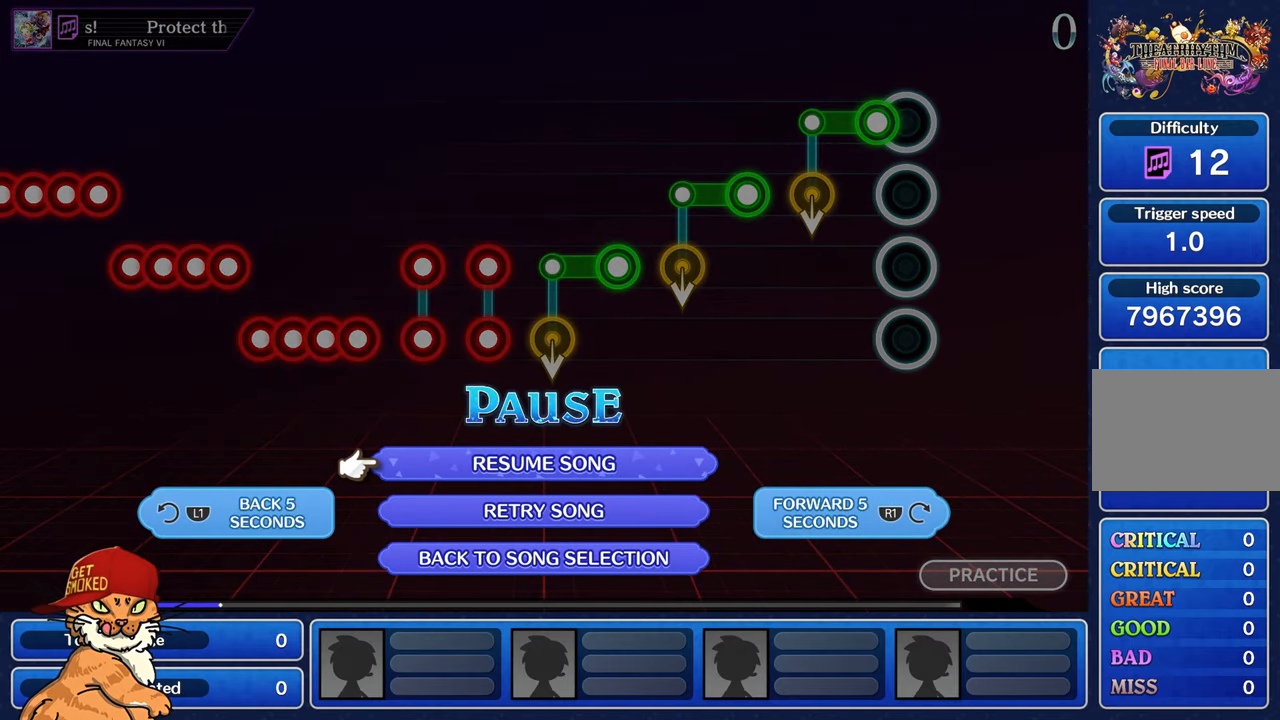
{"dt_ms": 500, "buttons": ["CROSS"], "left_stick": "center", "right_stick": "center", "events": [[434, "CROSS", "down"]]}
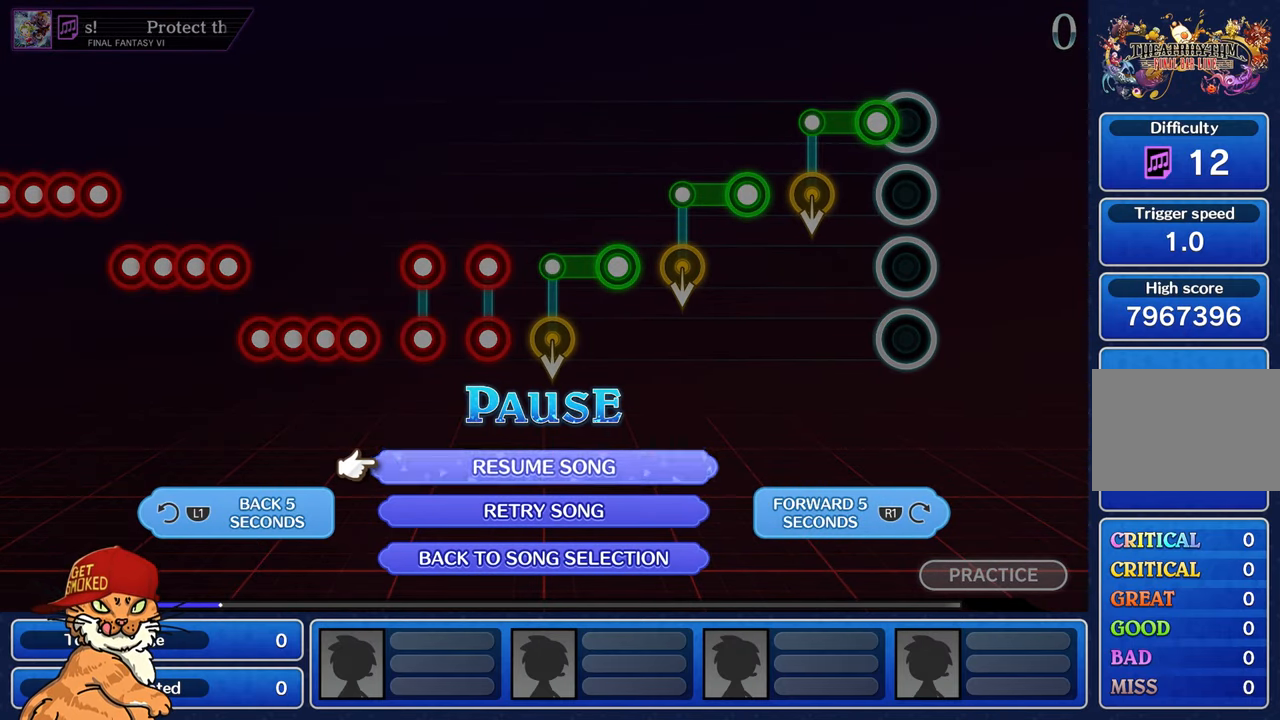
{"dt_ms": 500, "buttons": [], "left_stick": "center", "right_stick": "center", "events": [[67, "CROSS", "up"]]}
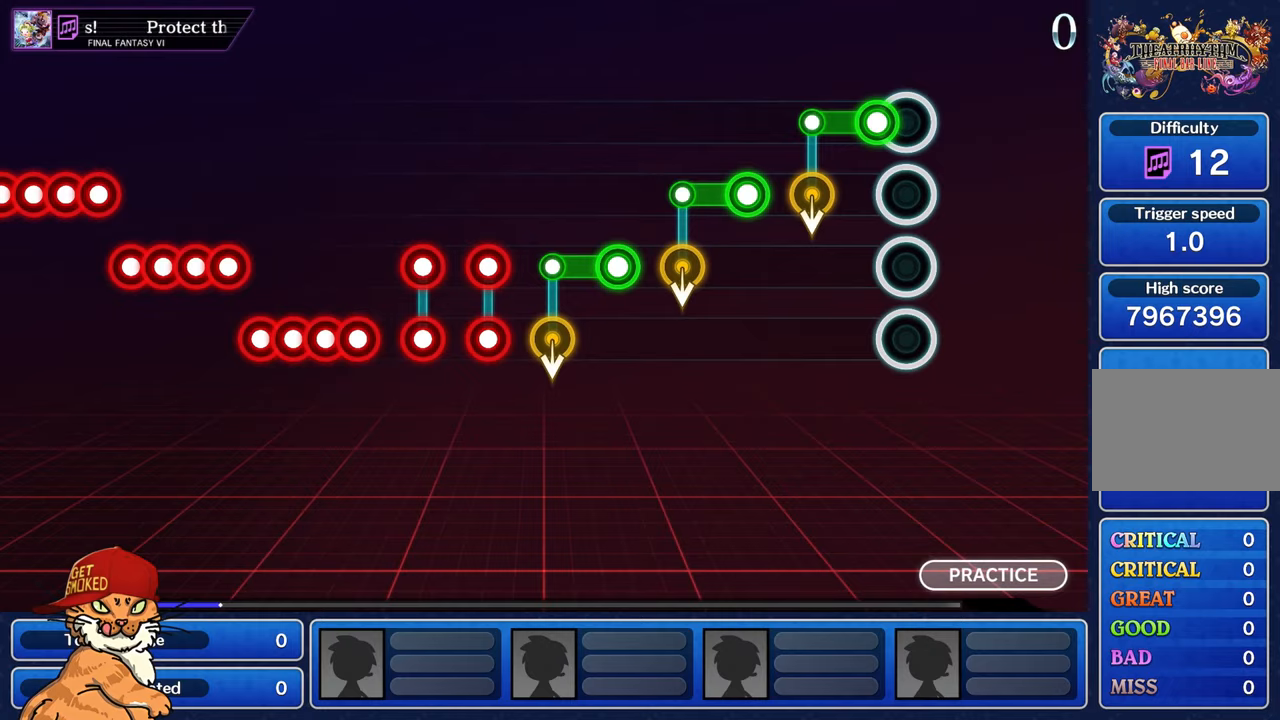
{"dt_ms": 500, "buttons": [], "left_stick": "center", "right_stick": "center", "events": []}
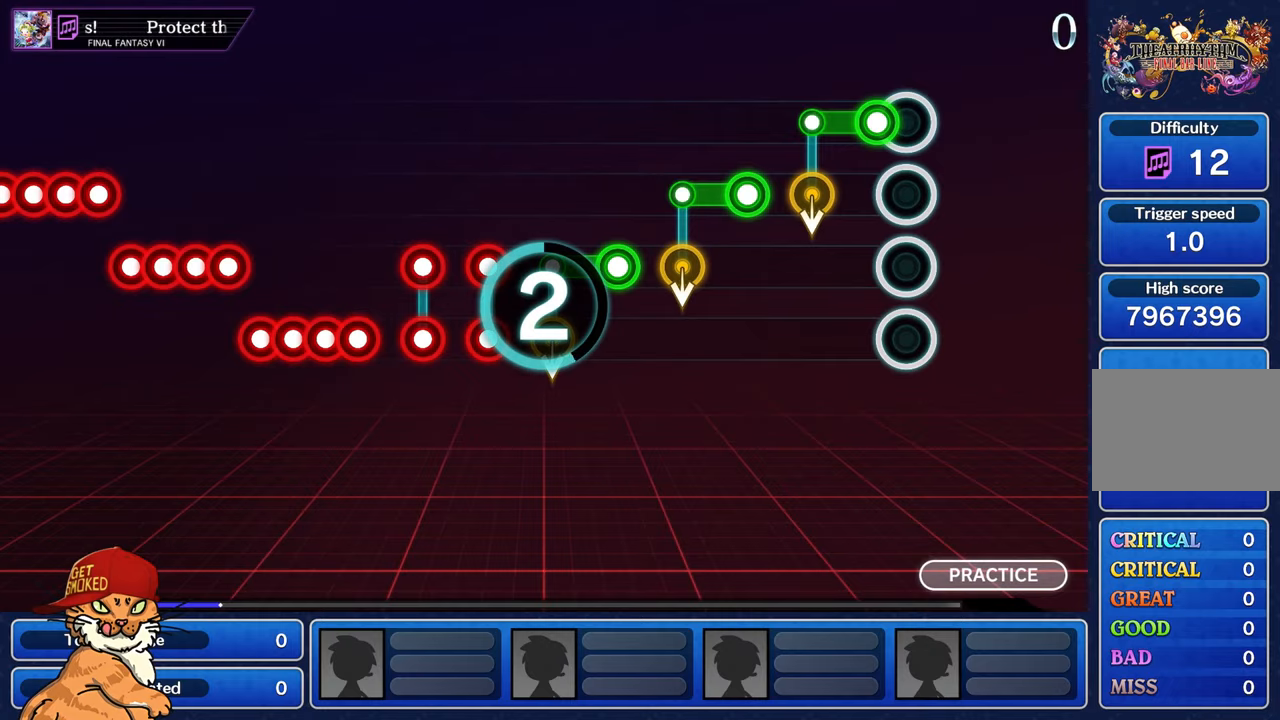
{"dt_ms": 500, "buttons": [], "left_stick": "center", "right_stick": "center", "events": []}